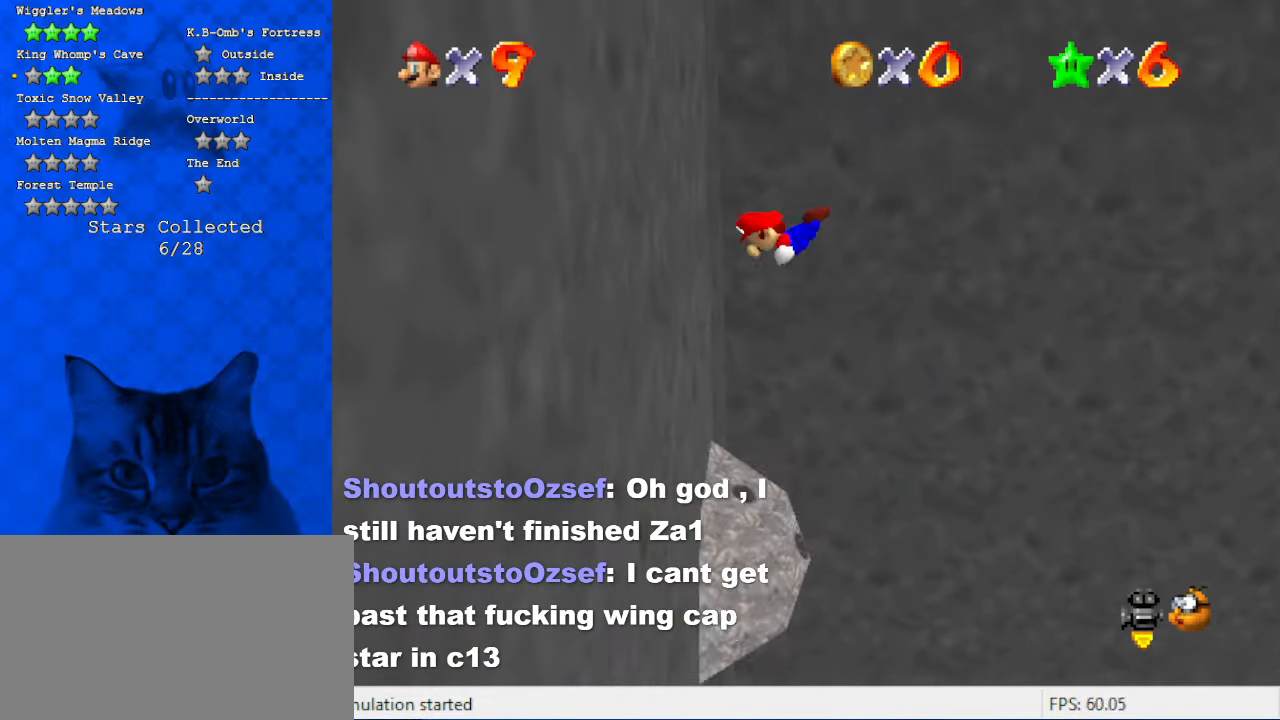
Gameplay with keyboard; each line is a JSON object with the keys held at the frame after it. "events" lists presses ("down") and releases ("up") of "a", "c", "ctrl", "d", "down", "left", "return", "right", "s", "shift", "up", "w", "x" and "y" between this image and that frame as [ms after this image, input, new state], when the widget could be followed in between. No other keys are recorded. Mouse input is not recorded.
{"keys": ["left"], "events": []}
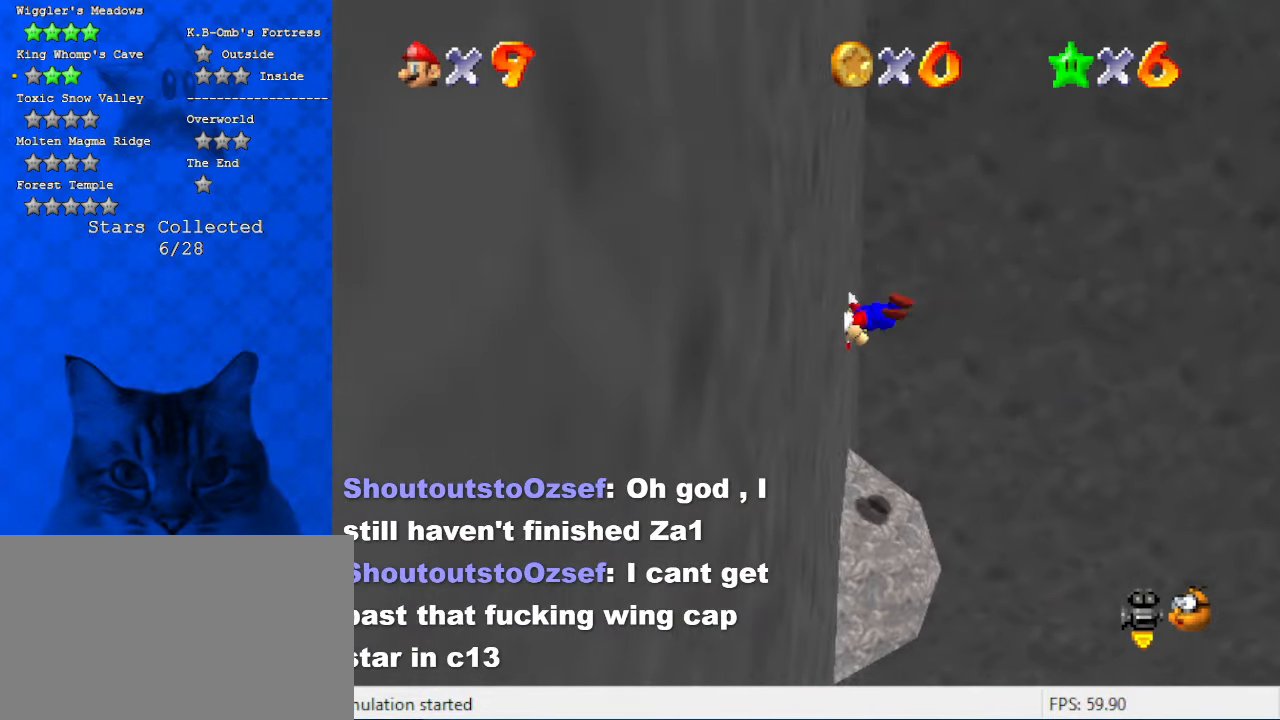
{"keys": ["left", "shift"], "events": [[67, "shift", "down"]]}
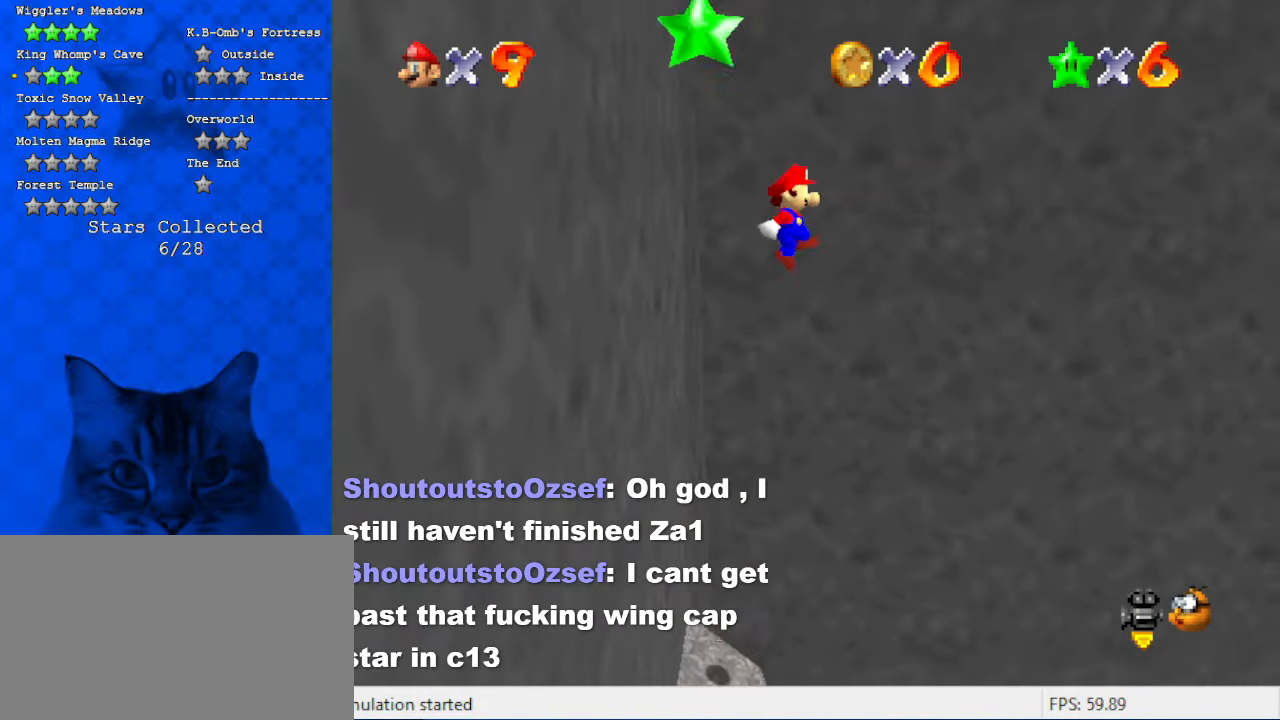
{"keys": ["left"], "events": [[234, "shift", "up"]]}
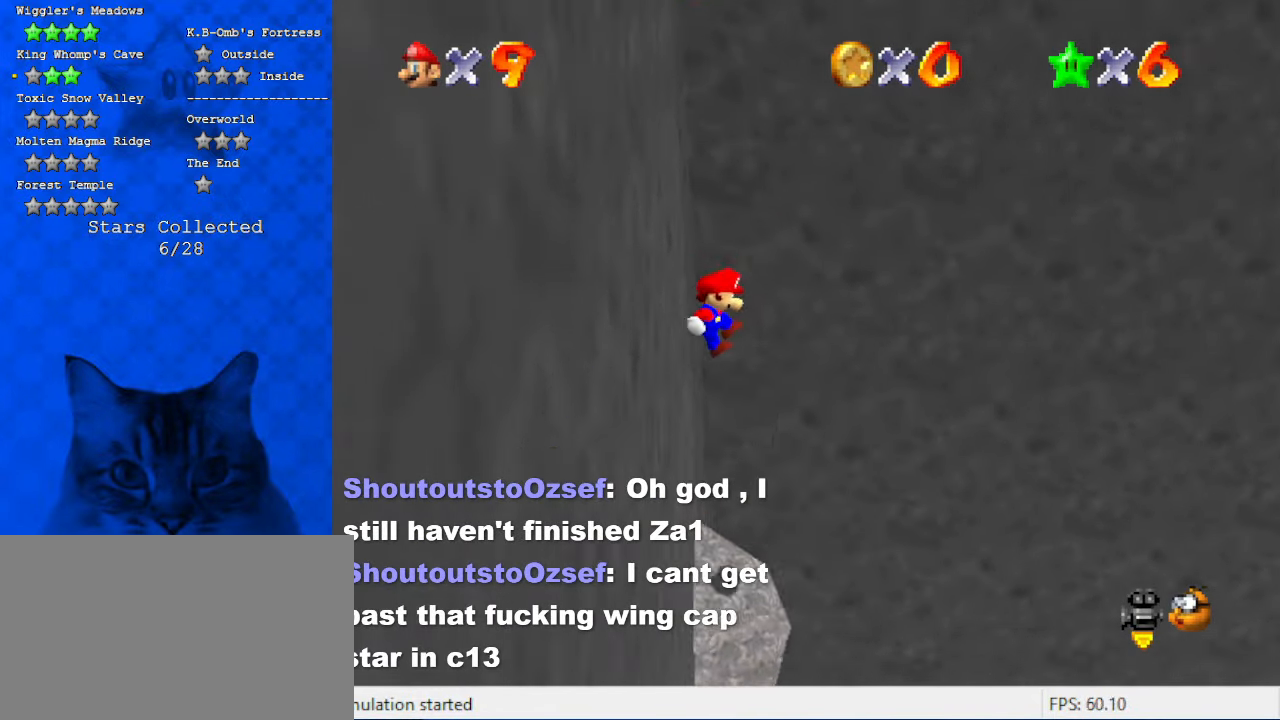
{"keys": [], "events": [[67, "up", "down"], [267, "left", "up"], [267, "up", "up"], [334, "d", "down"], [467, "d", "up"]]}
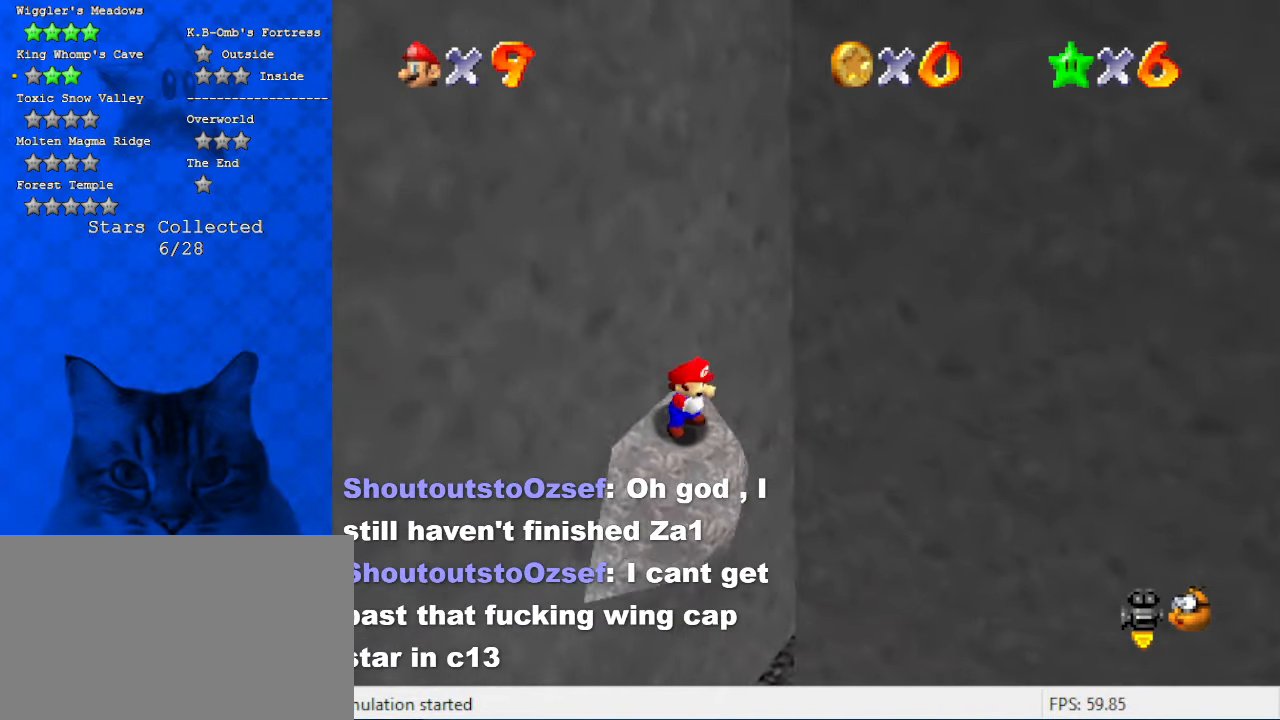
{"keys": ["right"], "events": [[34, "d", "down"], [134, "d", "up"], [467, "right", "down"]]}
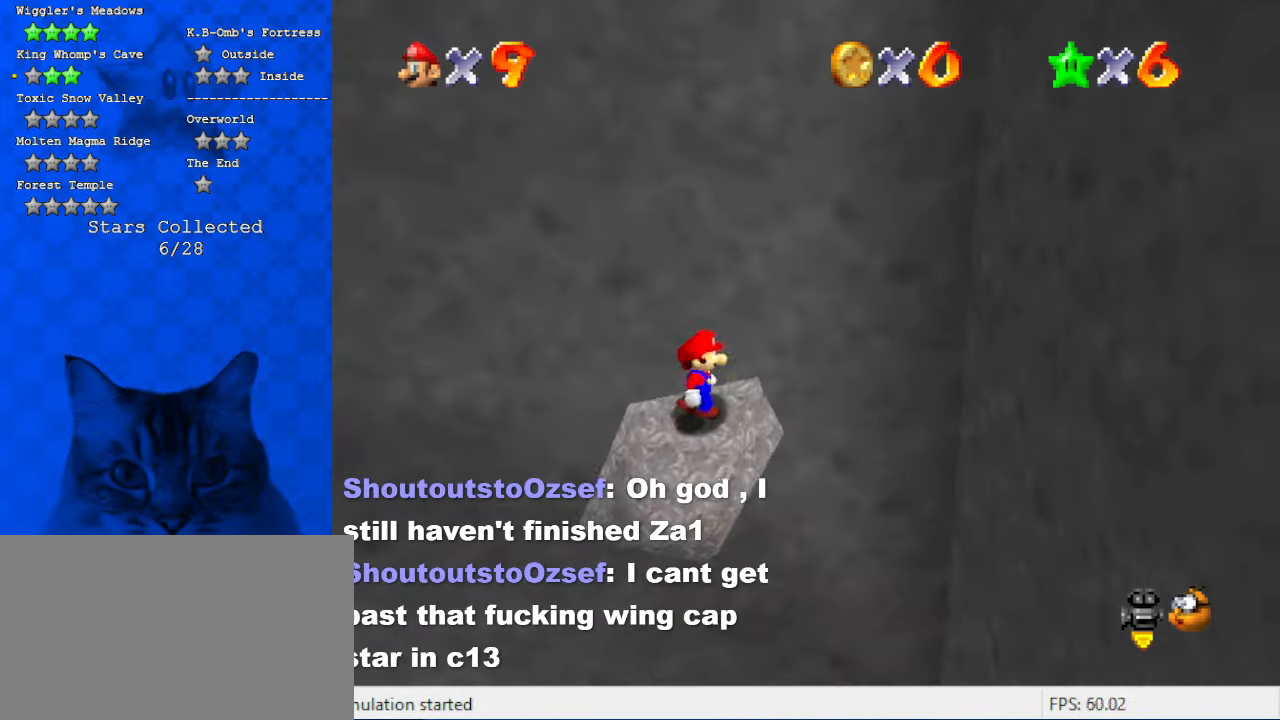
{"keys": ["left", "shift"], "events": [[34, "right", "up"], [200, "left", "down"], [200, "shift", "down"]]}
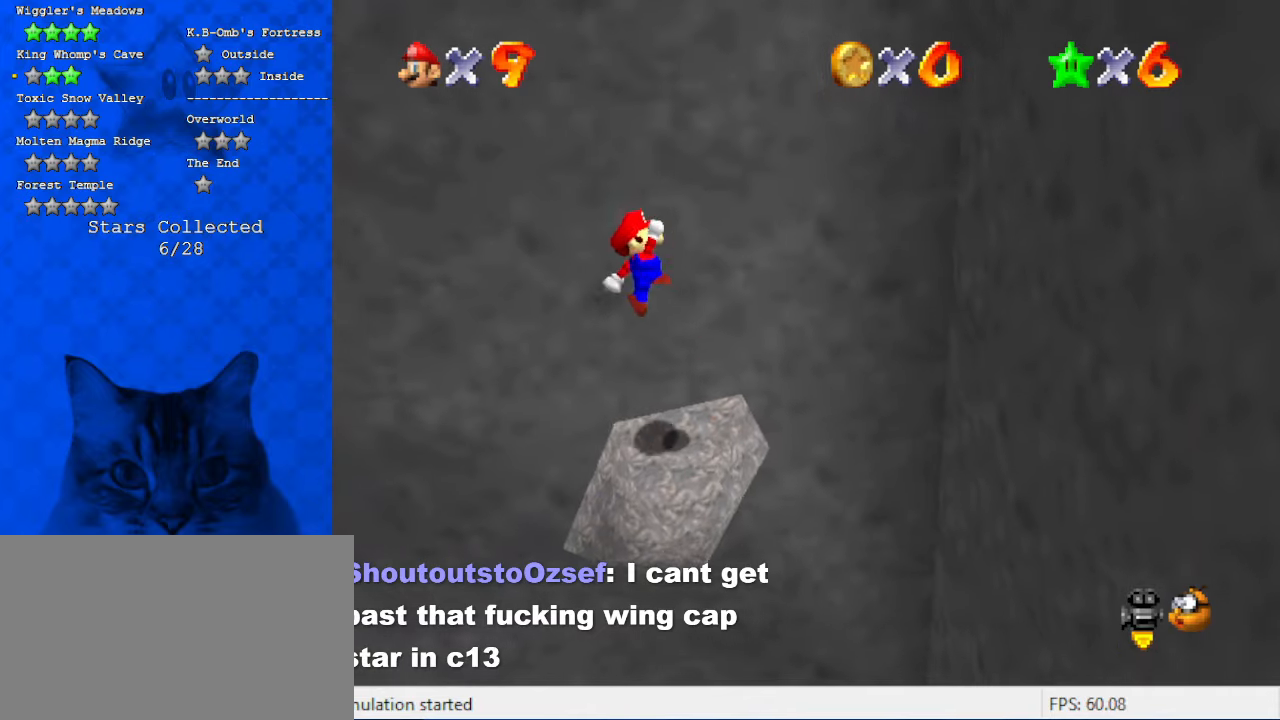
{"keys": ["right"], "events": [[67, "left", "up"], [67, "right", "down"], [200, "ctrl", "down"], [334, "ctrl", "up"], [334, "shift", "up"], [400, "up", "down"], [467, "up", "up"]]}
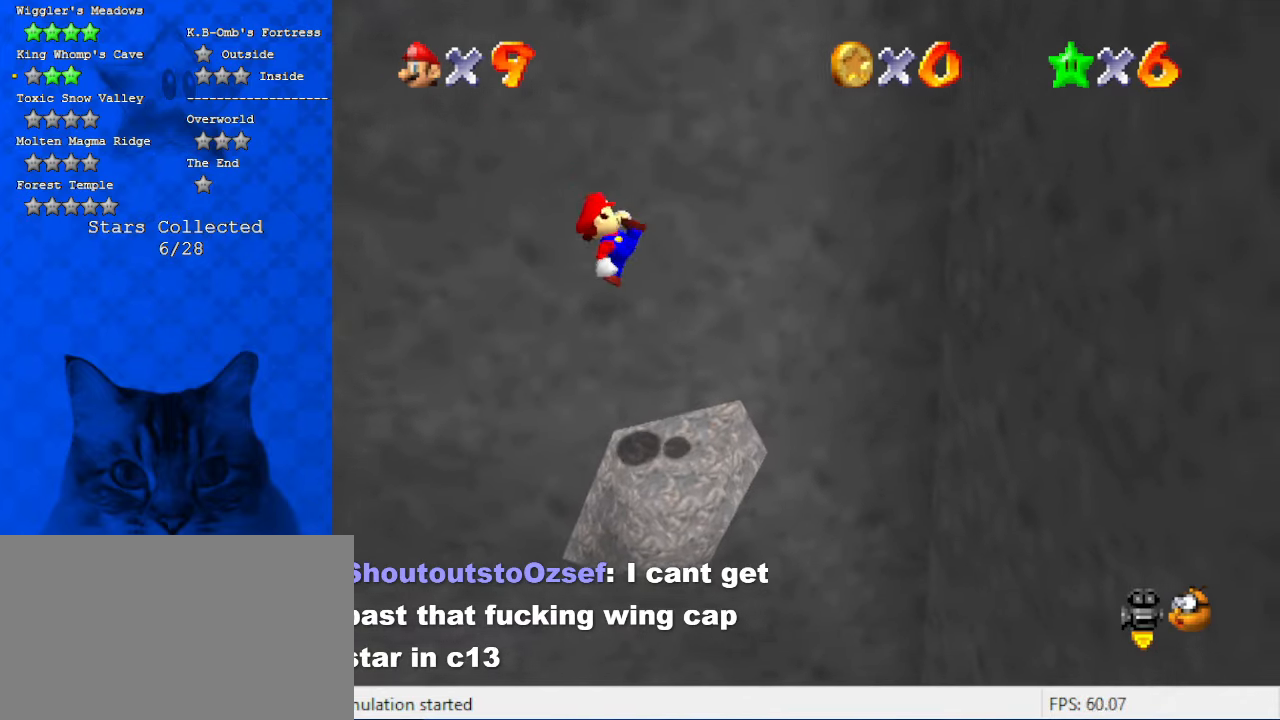
{"keys": ["right", "shift"], "events": [[300, "shift", "down"]]}
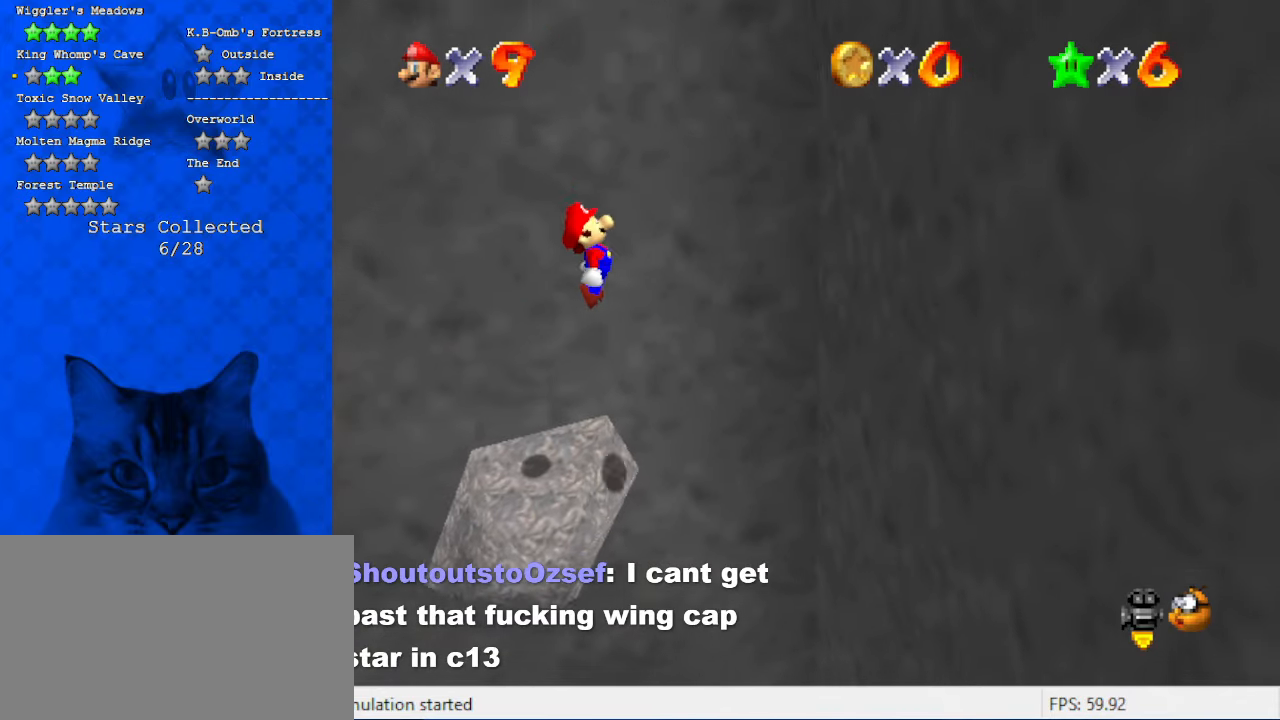
{"keys": ["shift"], "events": [[34, "down", "down"], [367, "shift", "up"], [467, "down", "up"], [500, "right", "up"], [500, "shift", "down"]]}
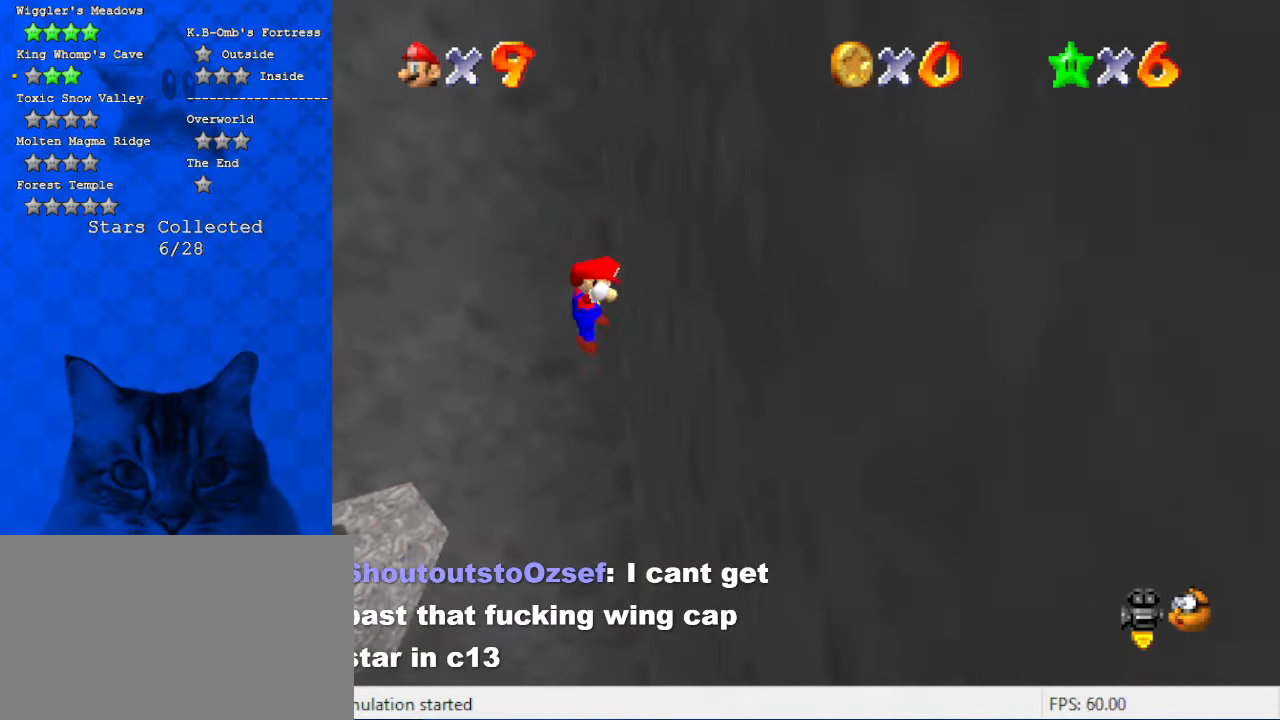
{"keys": ["right", "up"], "events": [[34, "left", "down"], [100, "up", "down"], [234, "left", "up"], [267, "right", "down"], [434, "right", "up"], [467, "shift", "up"], [500, "right", "down"]]}
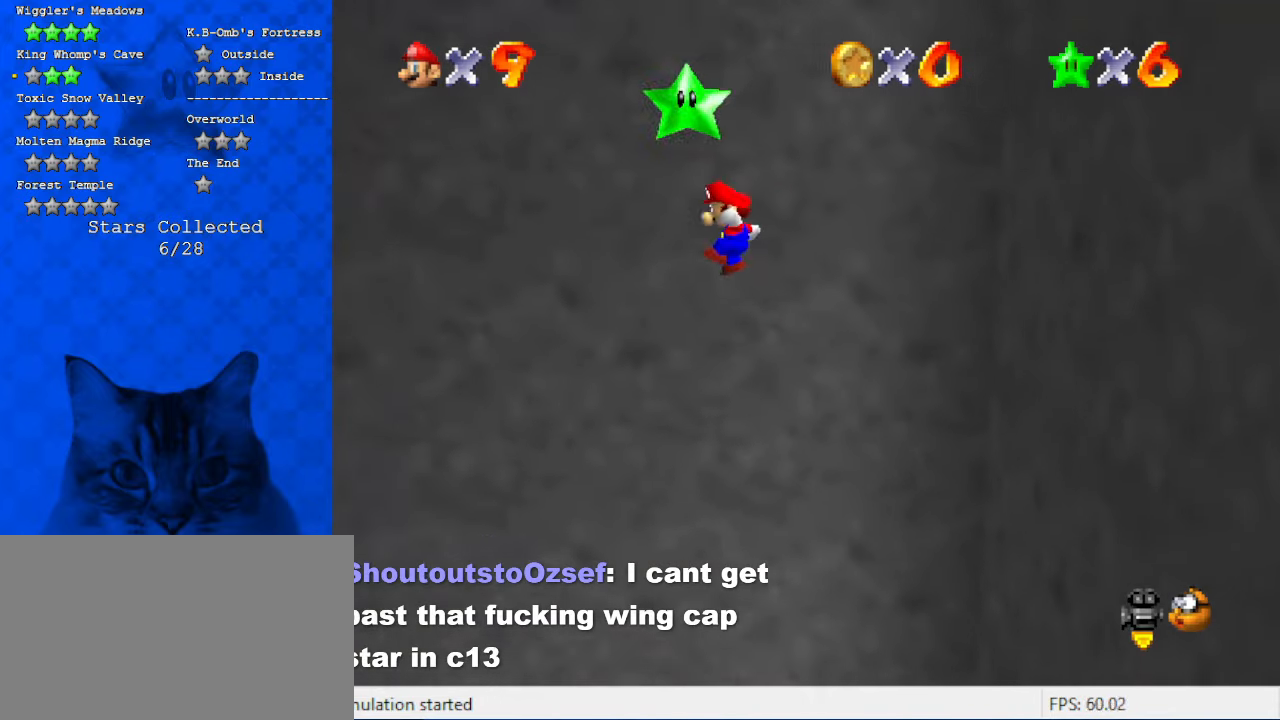
{"keys": [], "events": [[67, "y", "down"], [100, "shift", "down"], [234, "up", "up"], [334, "right", "up"], [334, "shift", "up"], [334, "y", "up"]]}
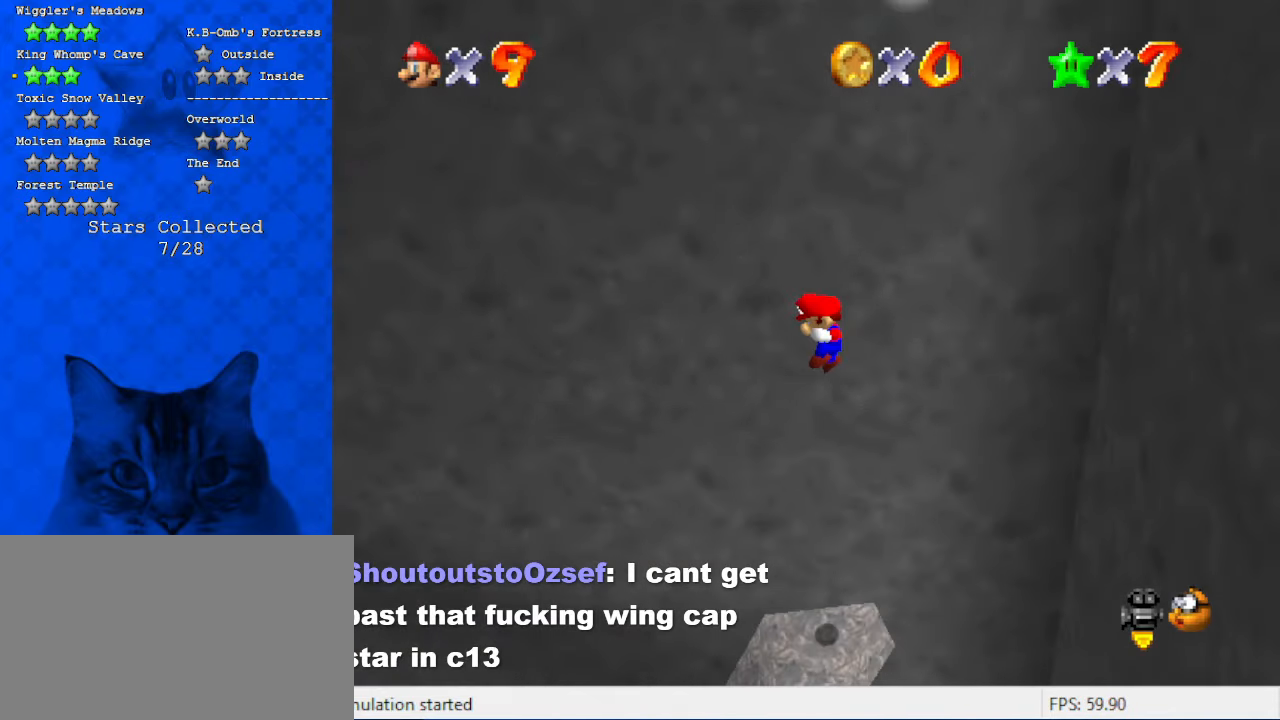
{"keys": [], "events": []}
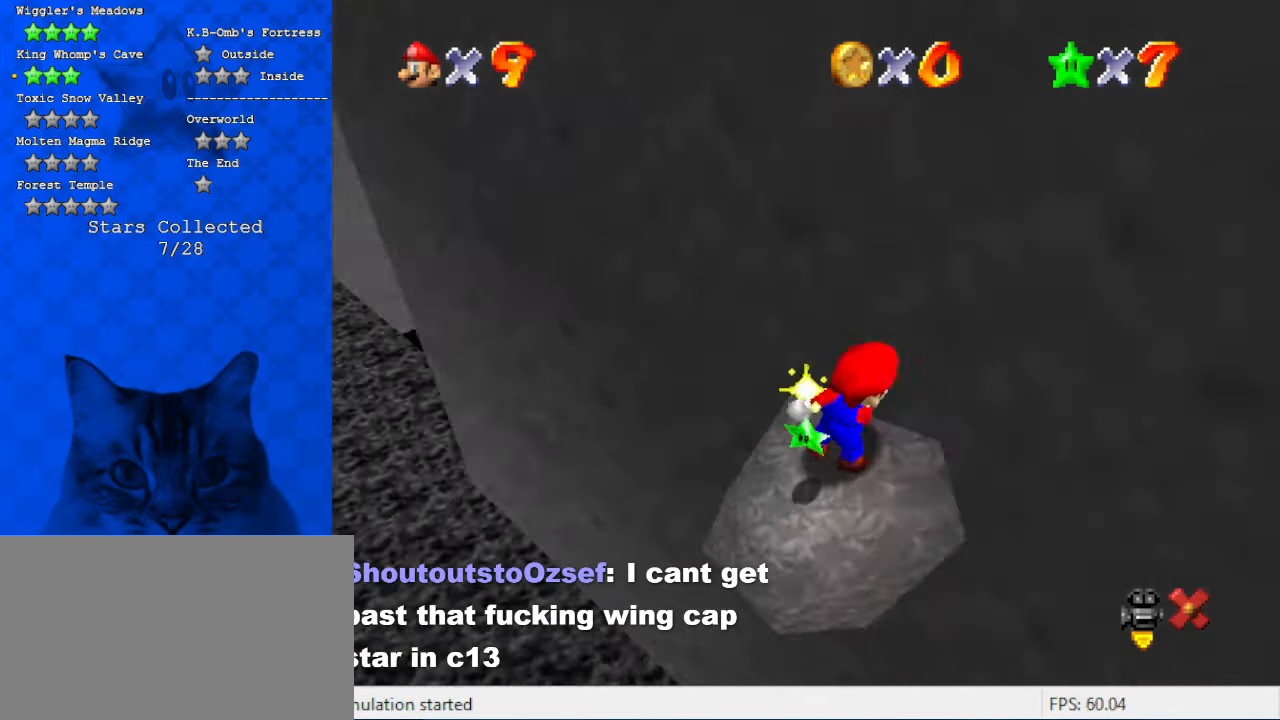
{"keys": [], "events": []}
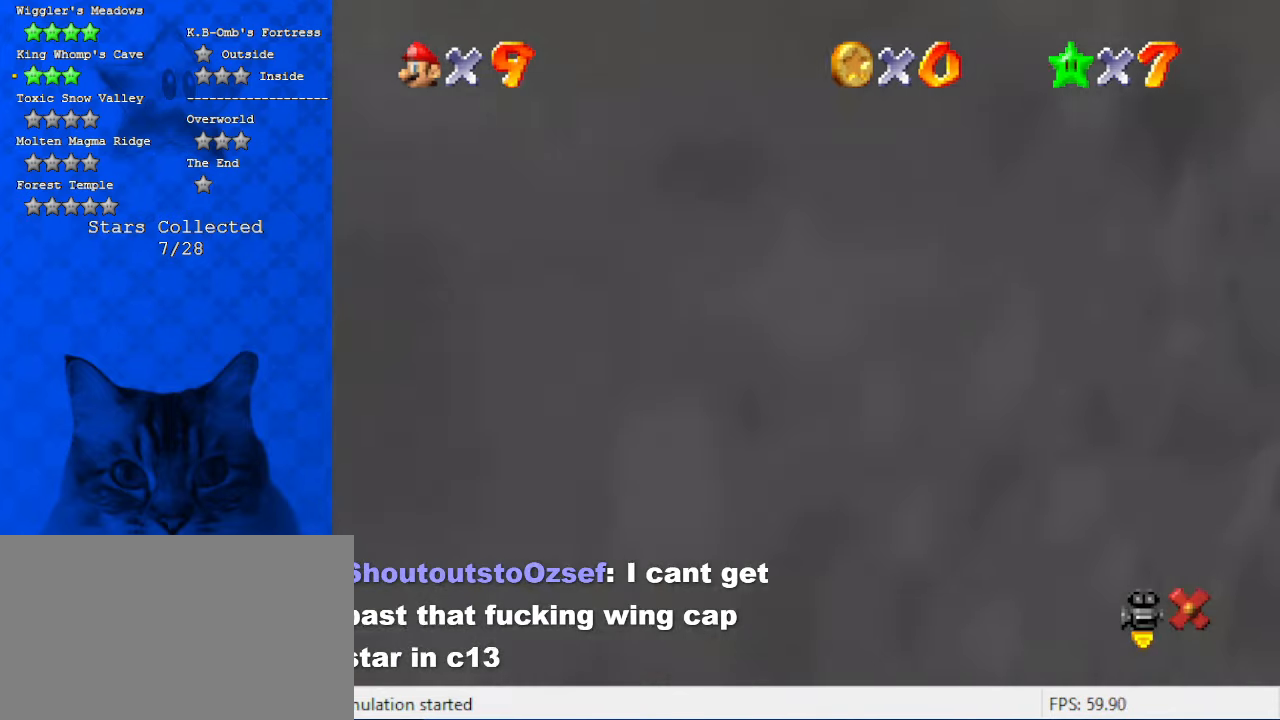
{"keys": [], "events": []}
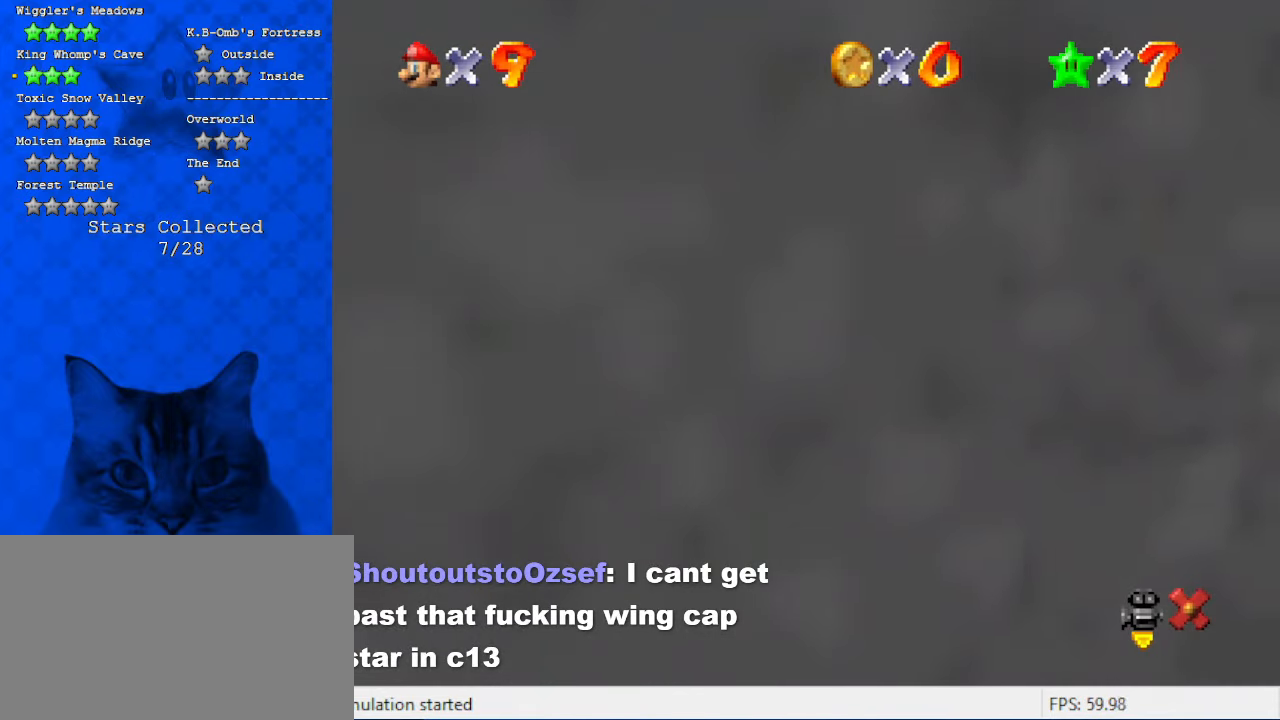
{"keys": [], "events": []}
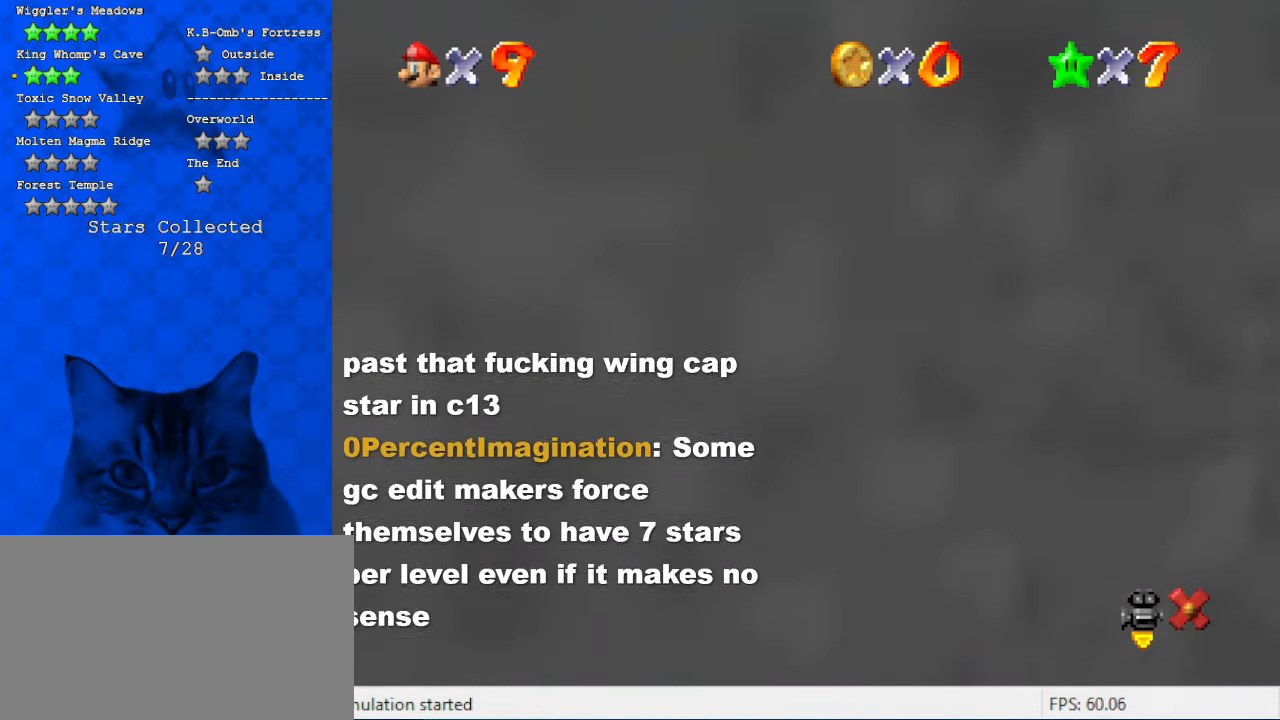
{"keys": [], "events": []}
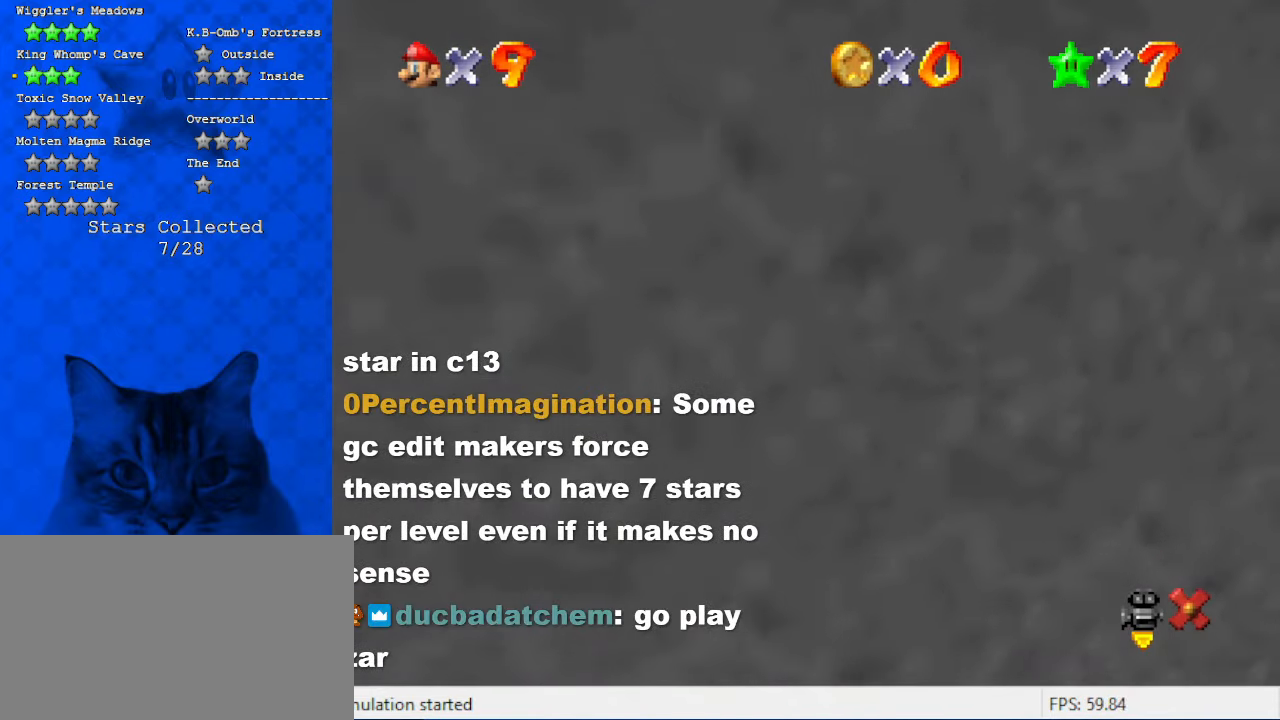
{"keys": [], "events": []}
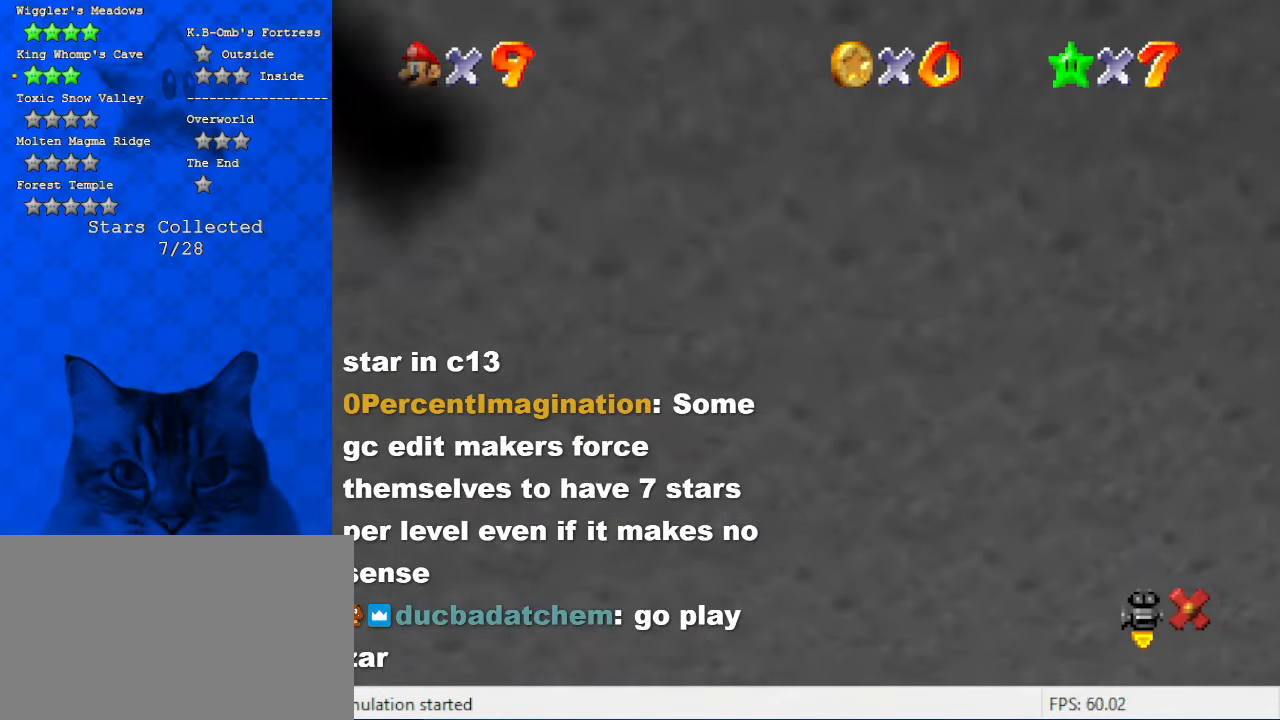
{"keys": [], "events": []}
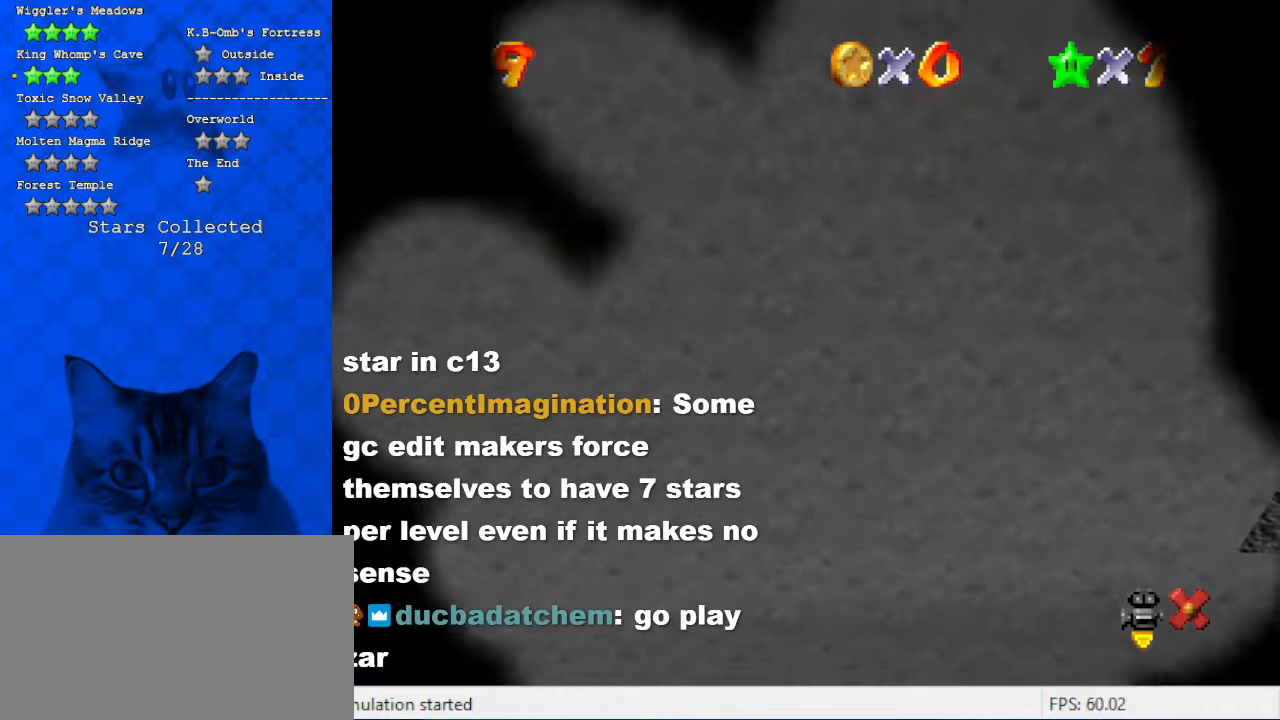
{"keys": [], "events": []}
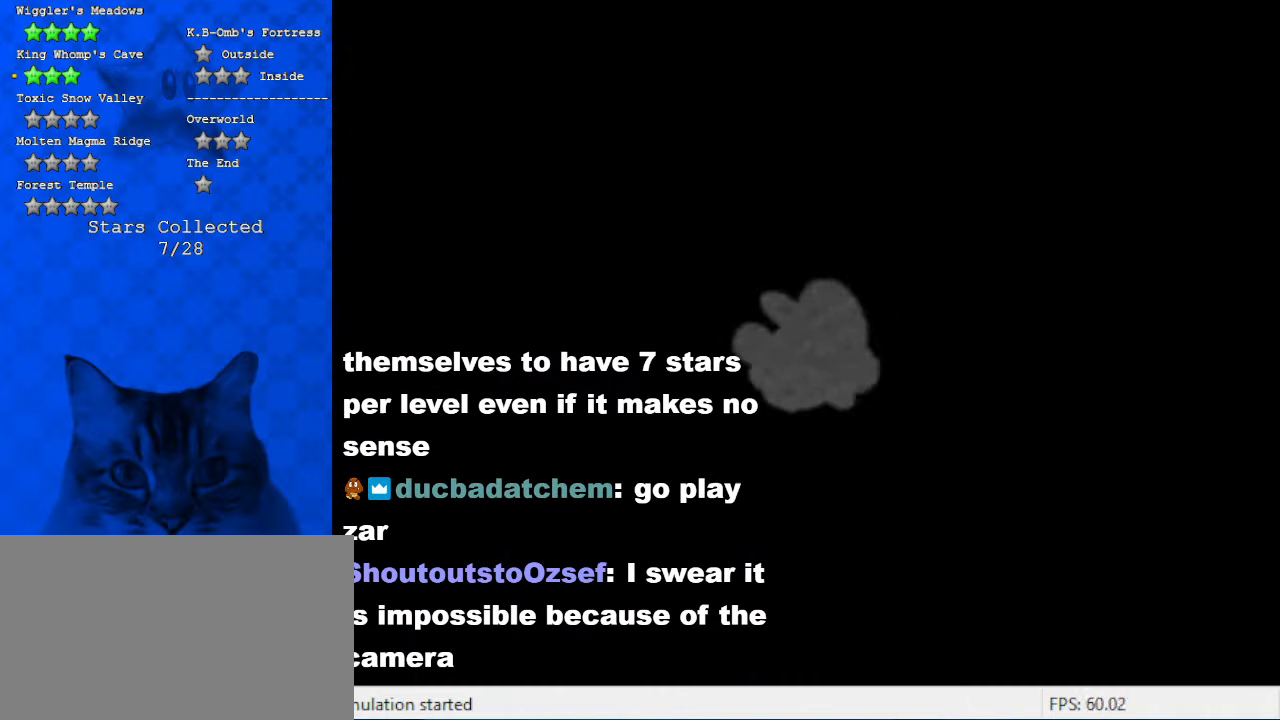
{"keys": [], "events": []}
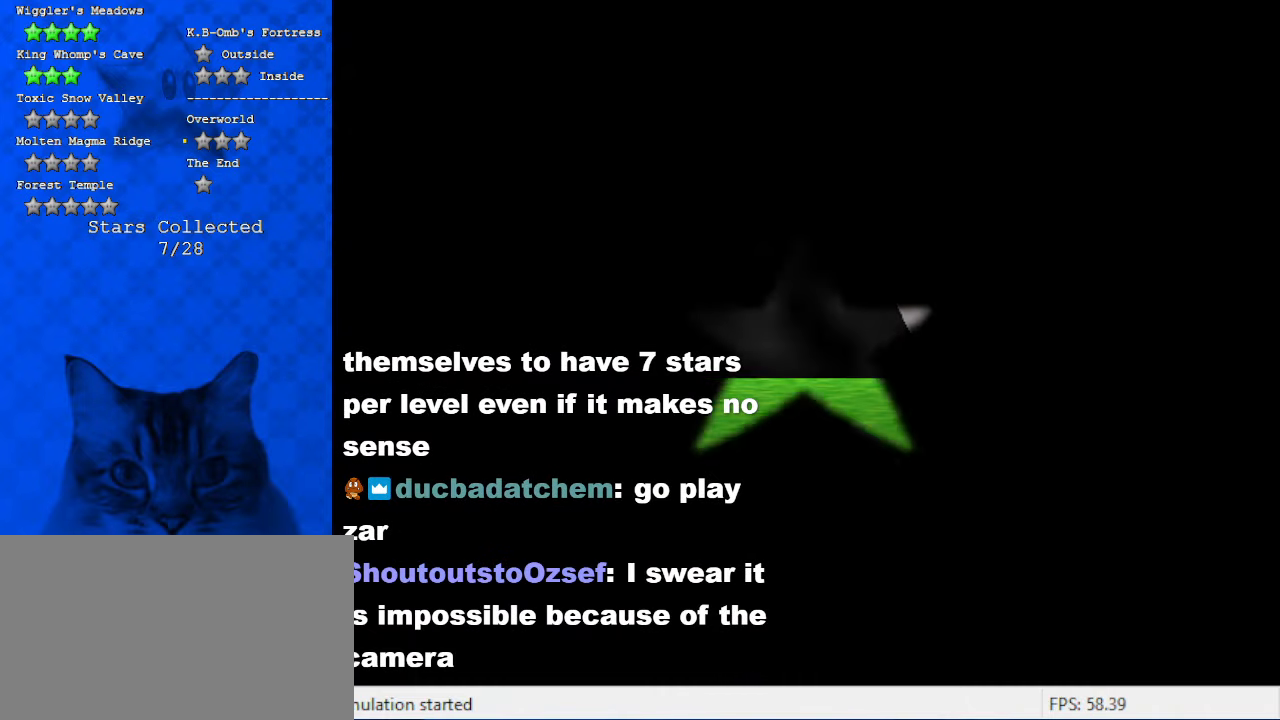
{"keys": ["d"], "events": [[467, "d", "down"]]}
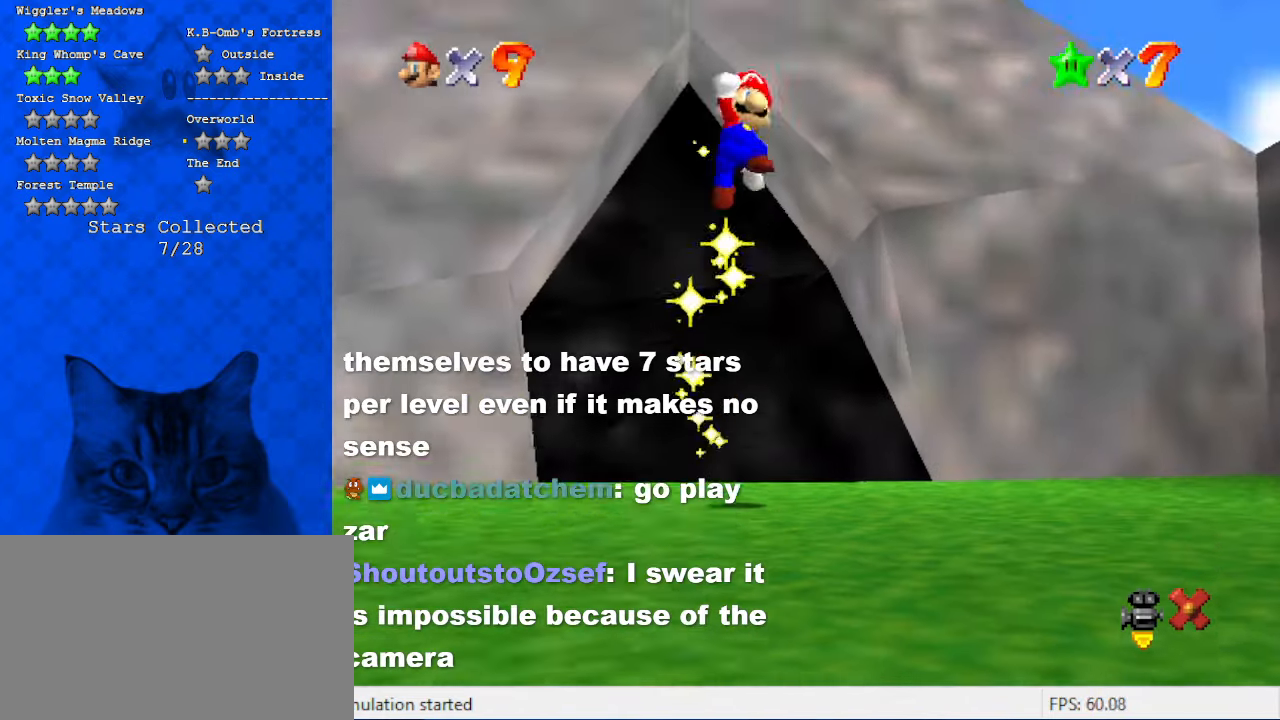
{"keys": [], "events": [[100, "d", "up"], [200, "c", "down"], [300, "c", "up"]]}
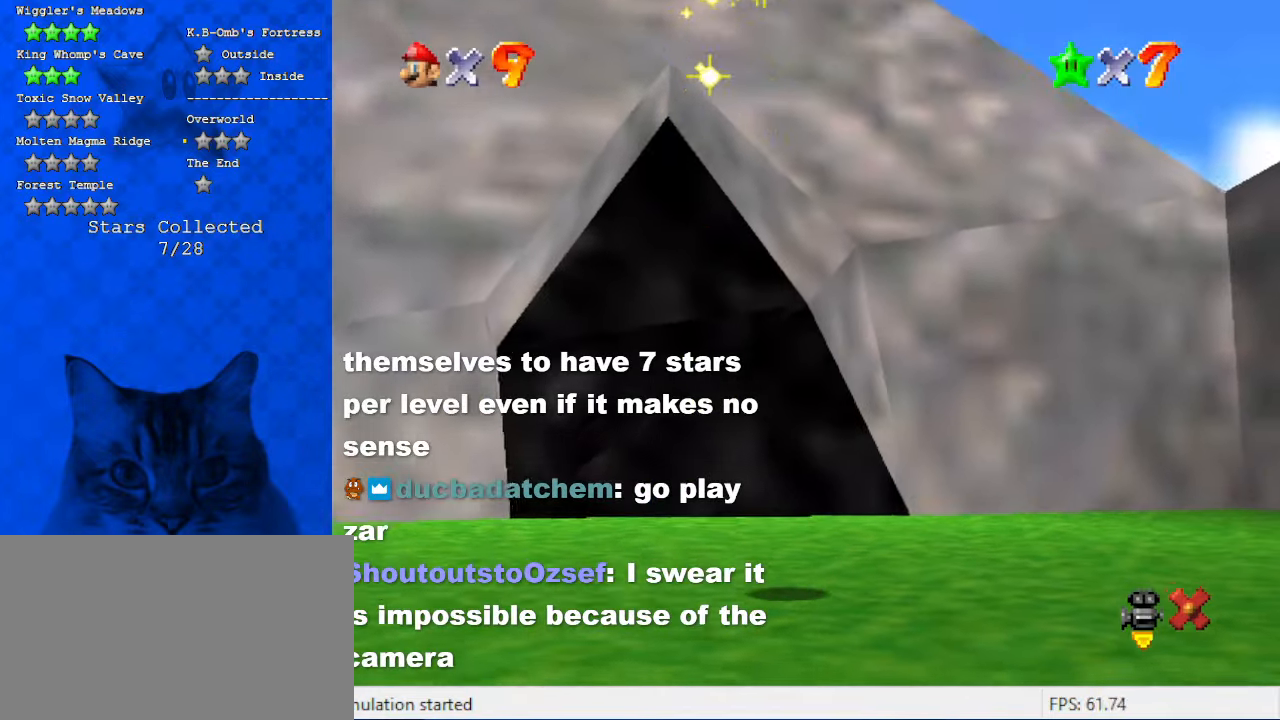
{"keys": ["c"], "events": [[300, "a", "down"], [400, "a", "up"], [434, "c", "down"]]}
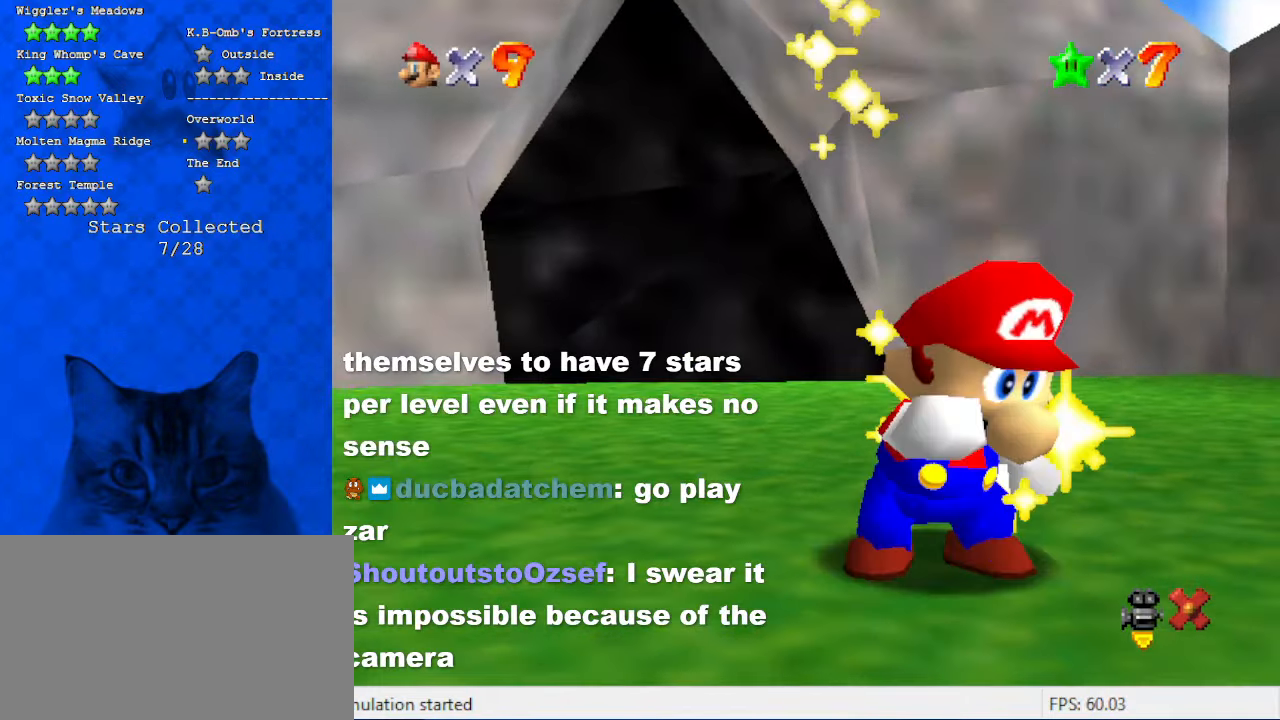
{"keys": [], "events": [[67, "c", "up"], [167, "w", "down"], [267, "w", "up"]]}
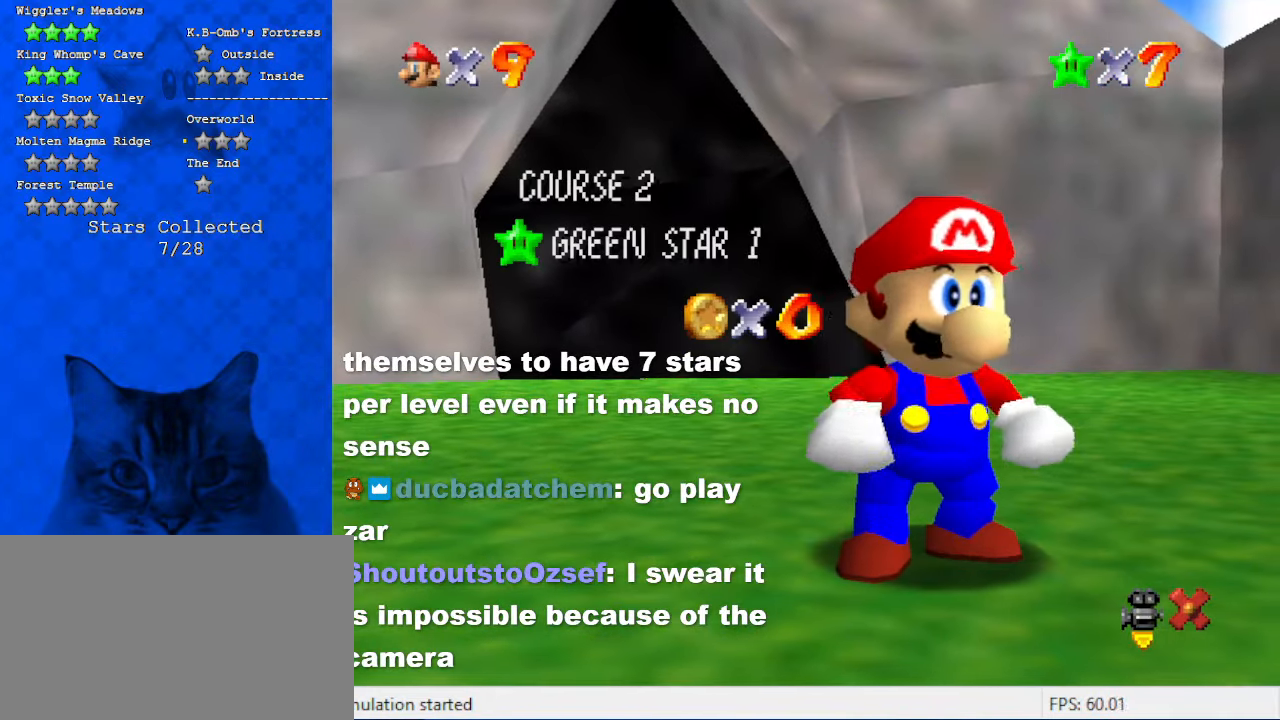
{"keys": [], "events": []}
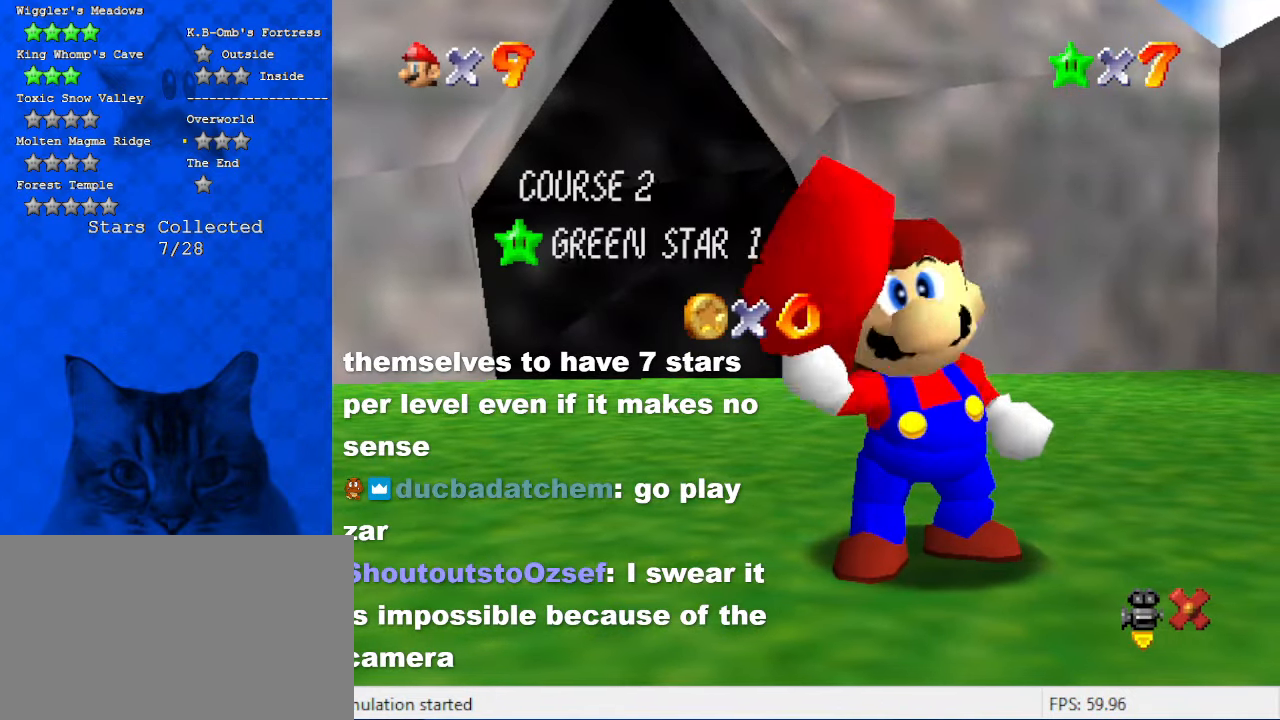
{"keys": [], "events": []}
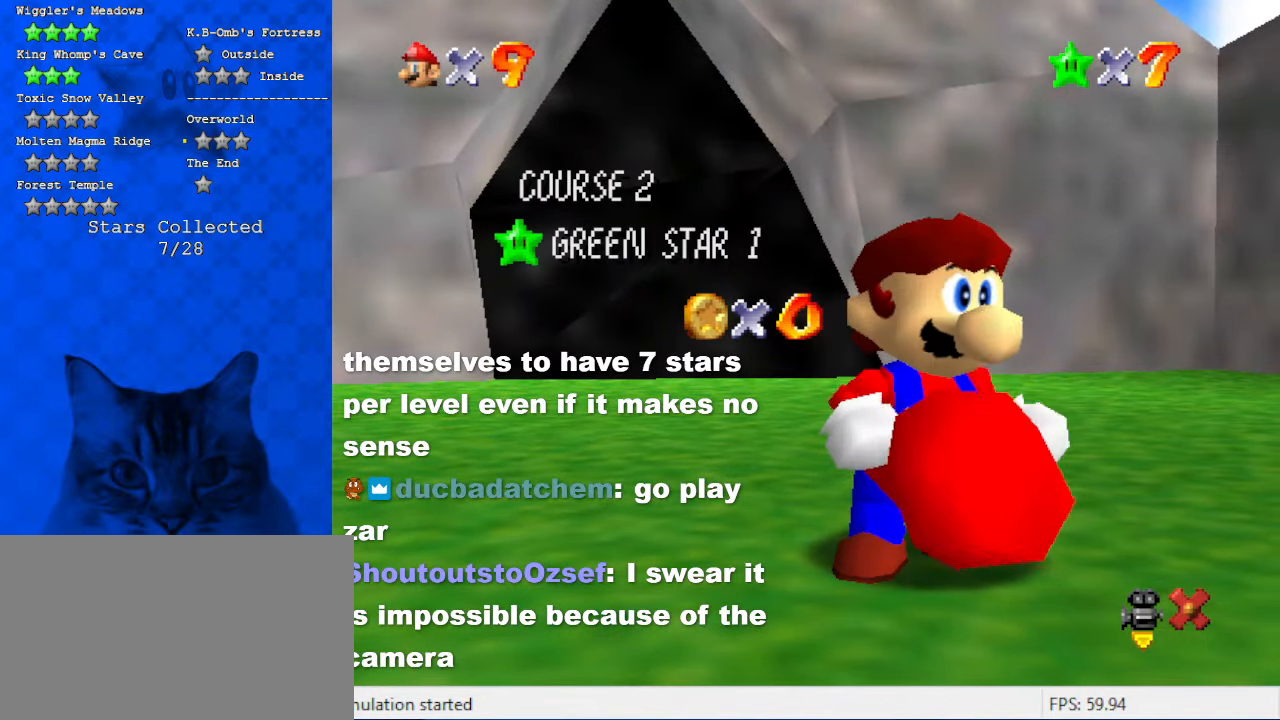
{"keys": ["s"], "events": [[400, "s", "down"]]}